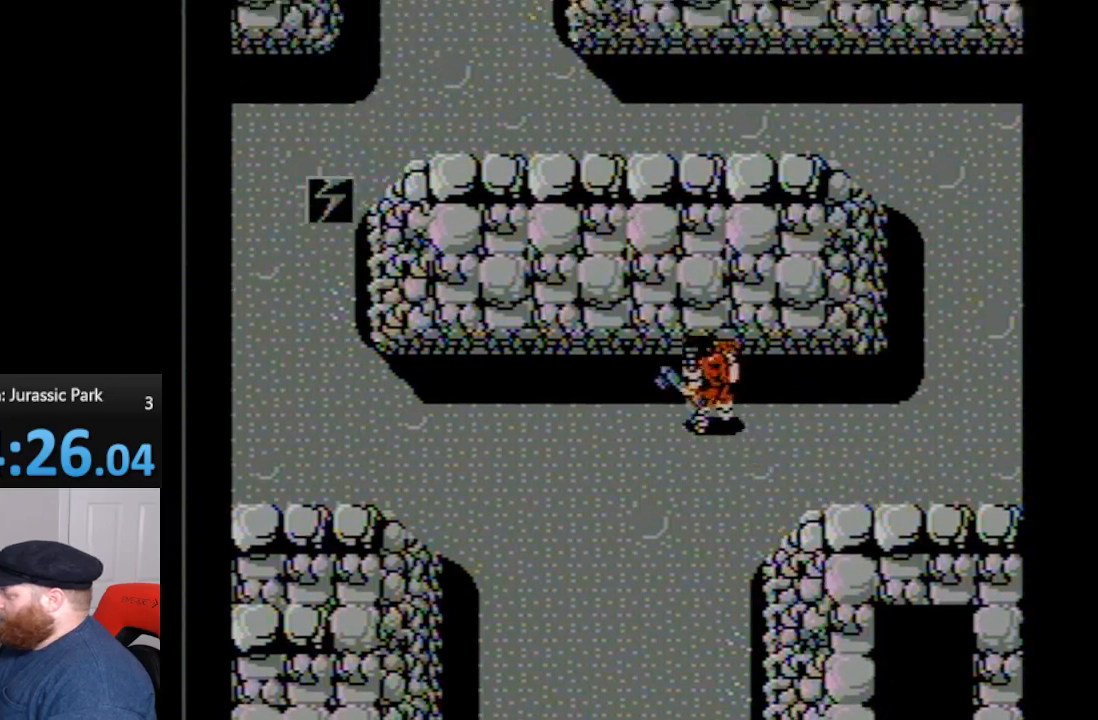
Gameplay with a controller (Nintendo layout); each line is a JSON object with the inputs held at the frame after it. "events" lists button and stick changes between this image and that frame as [ms after this image, input, new state], when the widget could be followed in between. Not read: L3 R3.
{"buttons": ["DPAD_LEFT"], "events": [[150, "A", "down"], [233, "A", "up"], [300, "A", "down"], [383, "A", "up"], [417, "DPAD_UP", "up"]]}
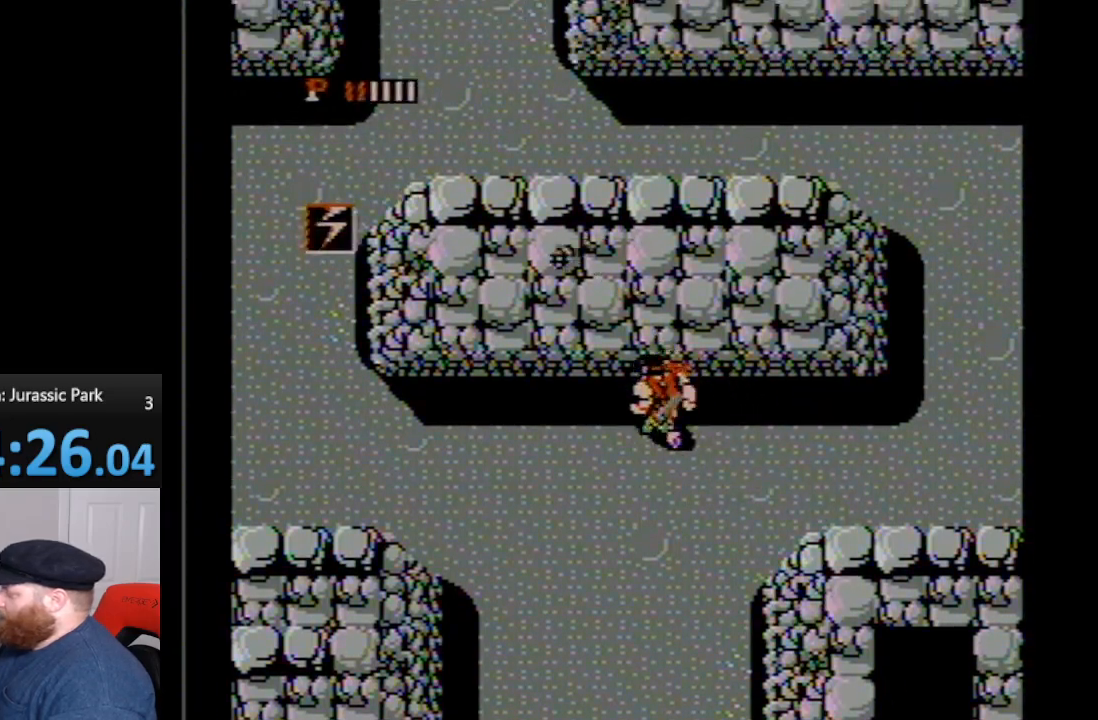
{"buttons": ["DPAD_DOWN", "DPAD_LEFT"], "events": [[67, "DPAD_DOWN", "down"]]}
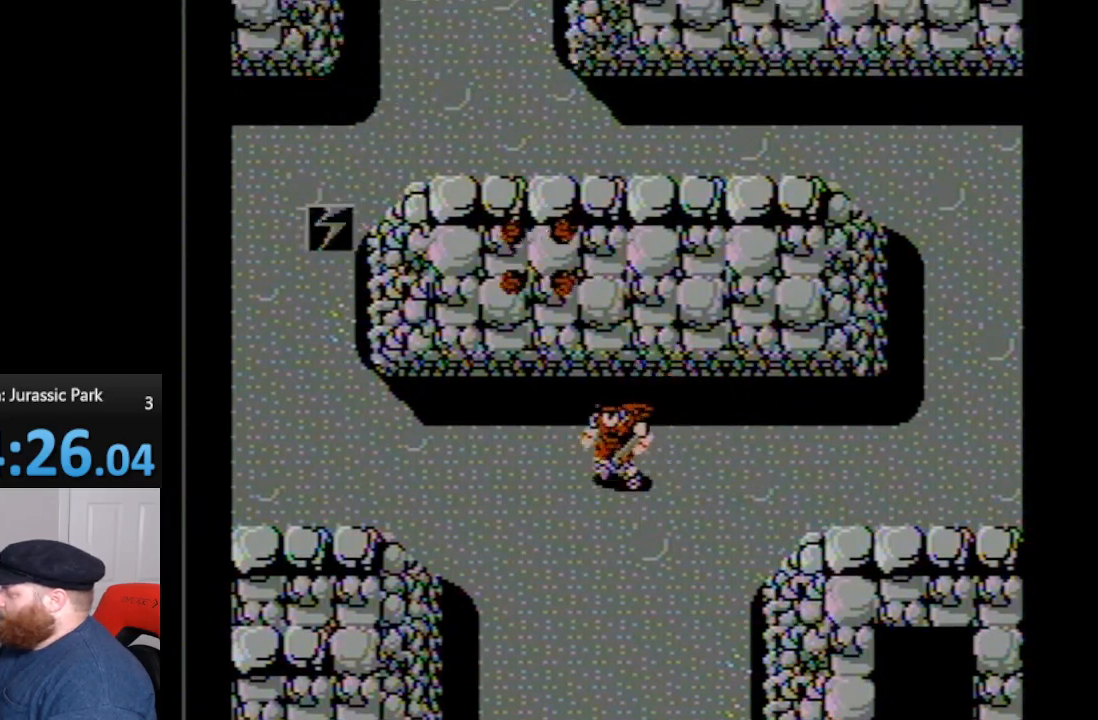
{"buttons": ["DPAD_UP", "DPAD_RIGHT"], "events": [[150, "DPAD_DOWN", "up"], [267, "DPAD_UP", "down"], [333, "DPAD_LEFT", "up"], [483, "DPAD_RIGHT", "down"]]}
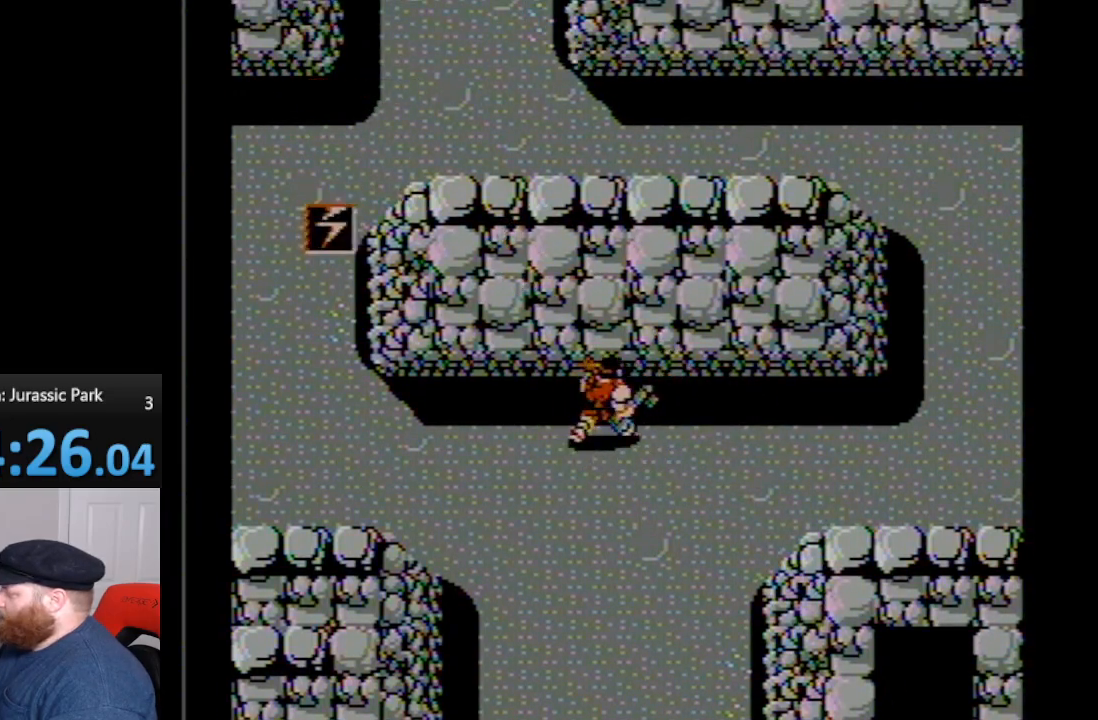
{"buttons": ["DPAD_UP", "DPAD_RIGHT"], "events": [[267, "A", "down"], [450, "A", "up"]]}
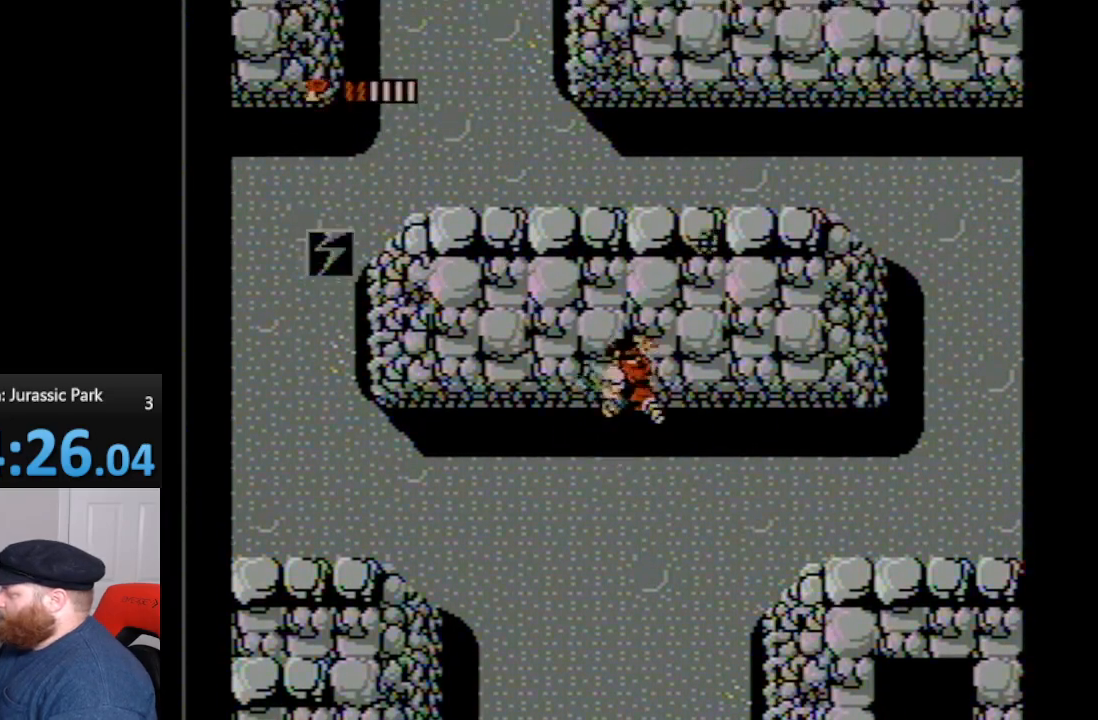
{"buttons": ["DPAD_DOWN", "DPAD_LEFT"], "events": [[17, "DPAD_RIGHT", "up"], [17, "DPAD_UP", "up"], [50, "DPAD_LEFT", "down"], [133, "DPAD_DOWN", "down"]]}
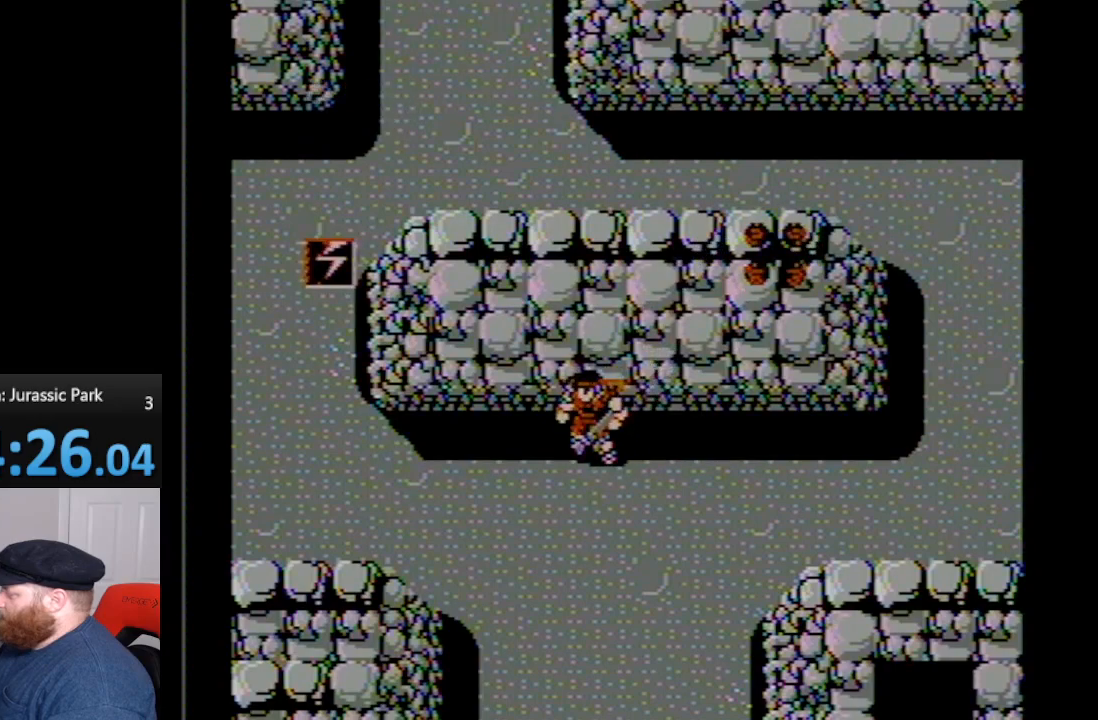
{"buttons": ["DPAD_LEFT"], "events": [[267, "DPAD_DOWN", "up"]]}
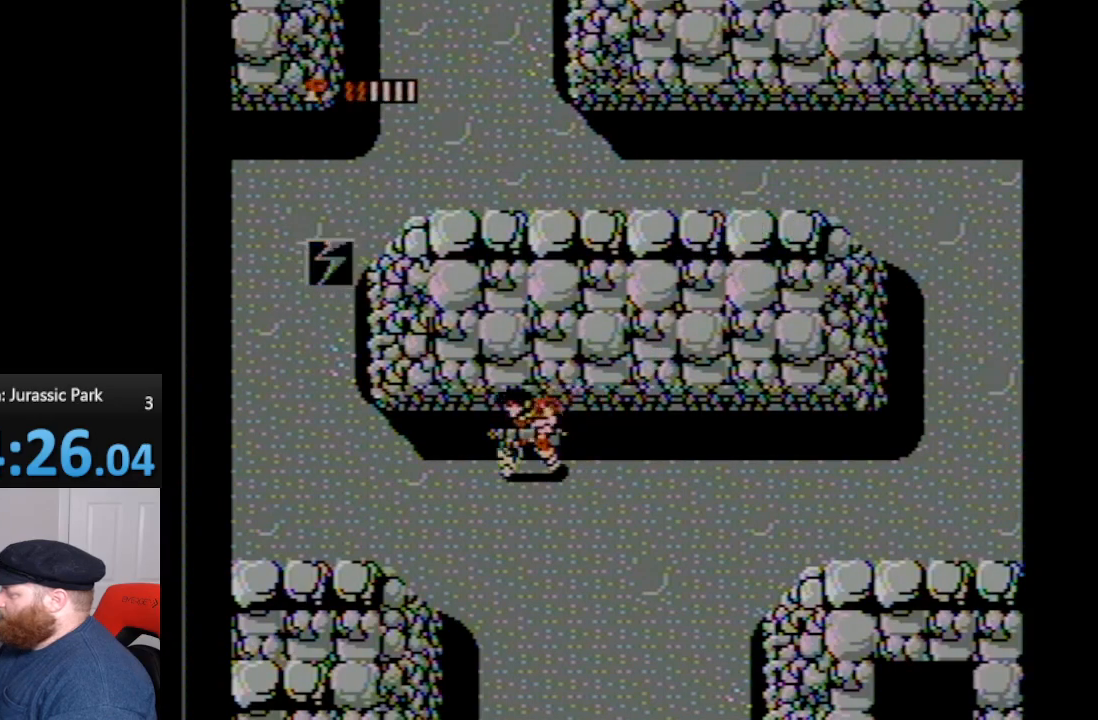
{"buttons": ["DPAD_LEFT"], "events": []}
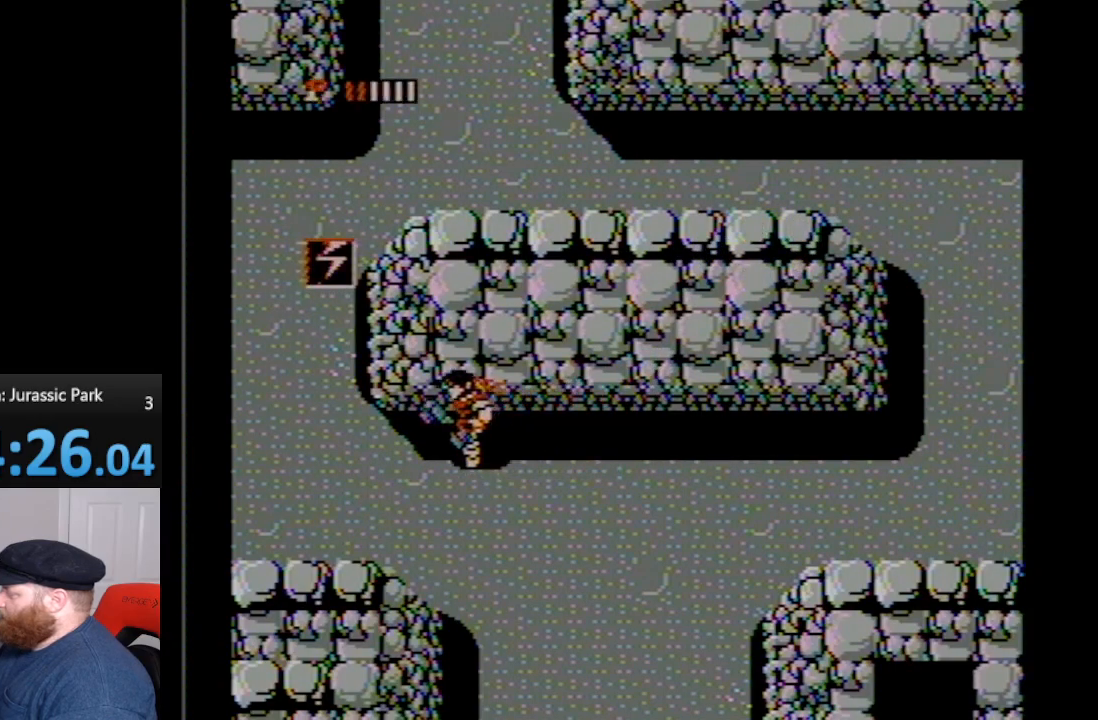
{"buttons": ["DPAD_UP", "DPAD_LEFT"], "events": [[83, "DPAD_UP", "down"], [167, "A", "down"], [333, "A", "up"]]}
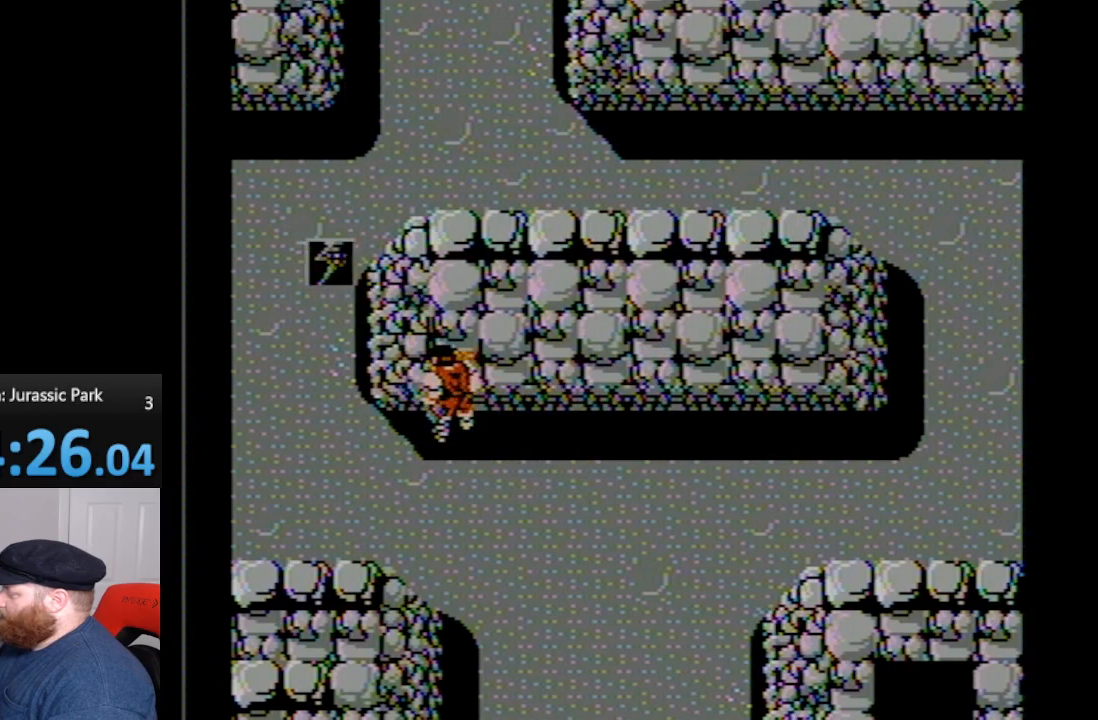
{"buttons": ["DPAD_DOWN", "DPAD_LEFT"], "events": [[350, "DPAD_UP", "up"], [450, "DPAD_DOWN", "down"]]}
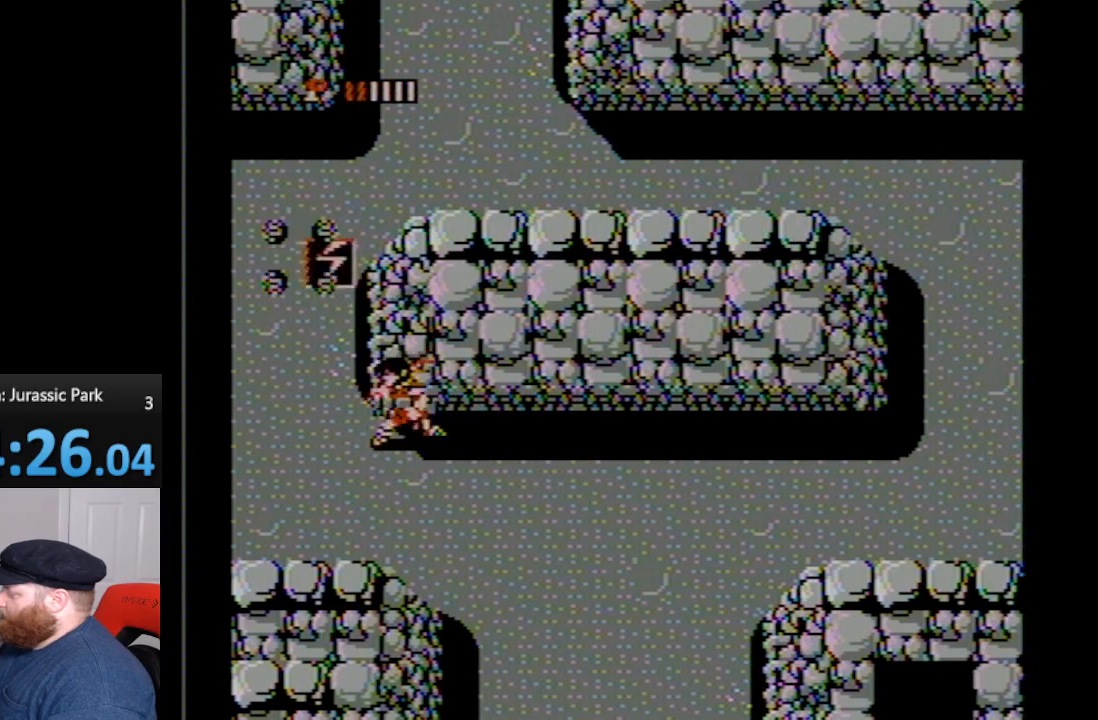
{"buttons": ["DPAD_UP", "DPAD_LEFT"], "events": [[17, "DPAD_DOWN", "up"], [367, "DPAD_UP", "down"]]}
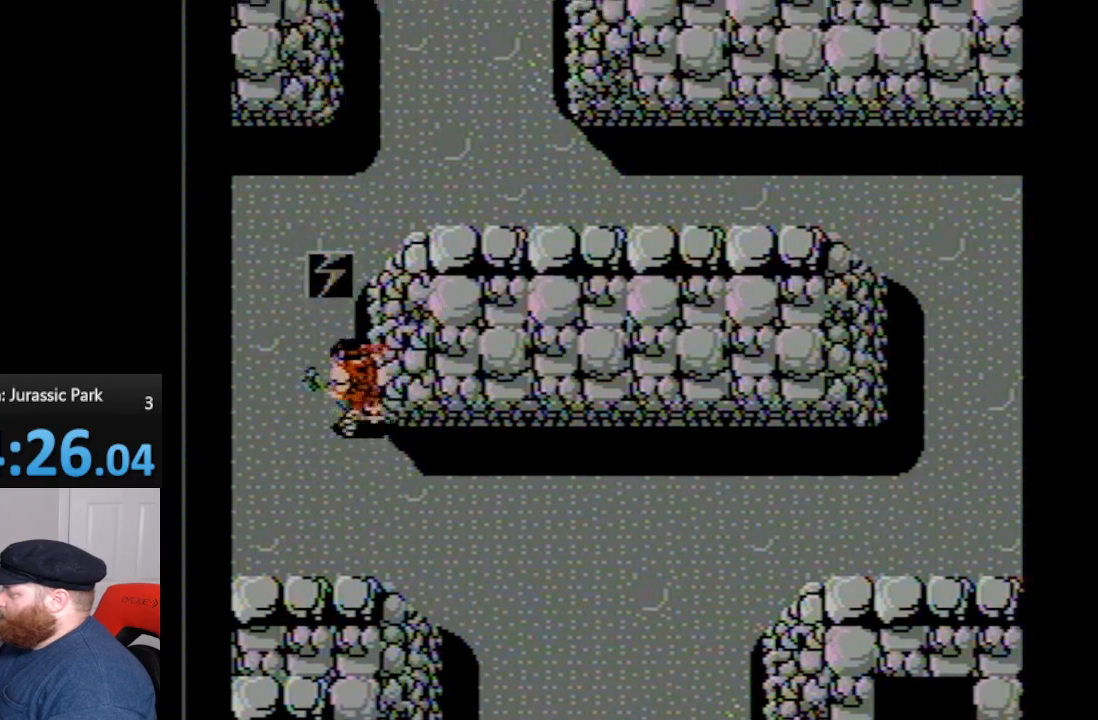
{"buttons": ["DPAD_UP"], "events": [[483, "DPAD_LEFT", "up"]]}
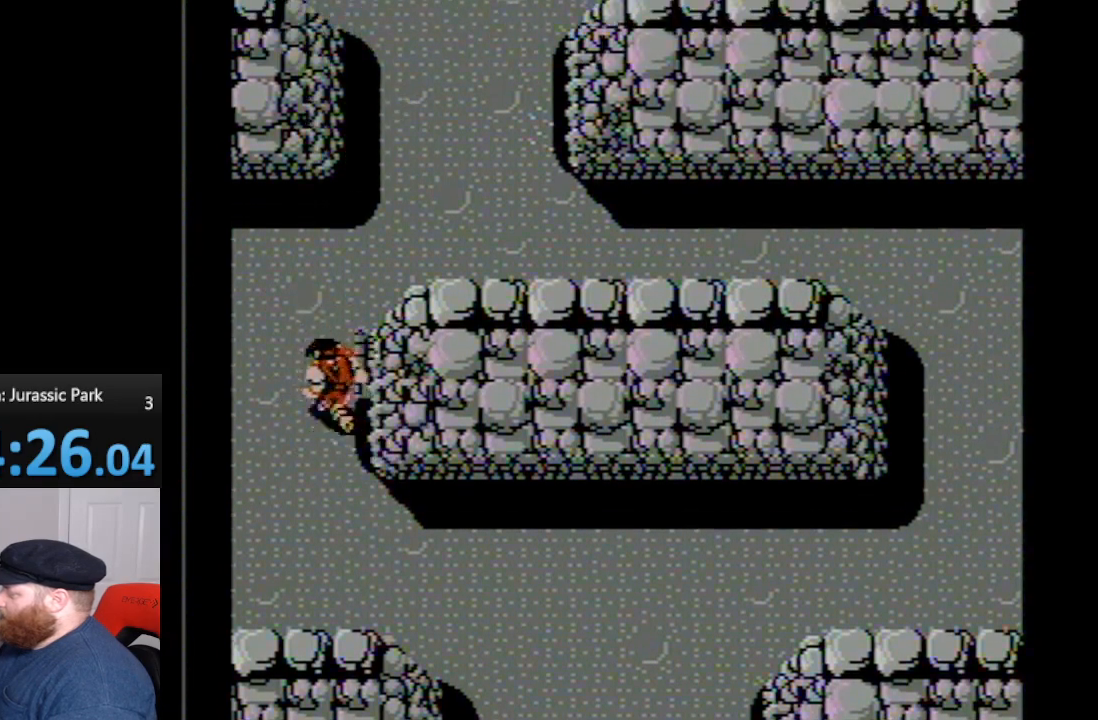
{"buttons": [], "events": [[367, "DPAD_UP", "up"]]}
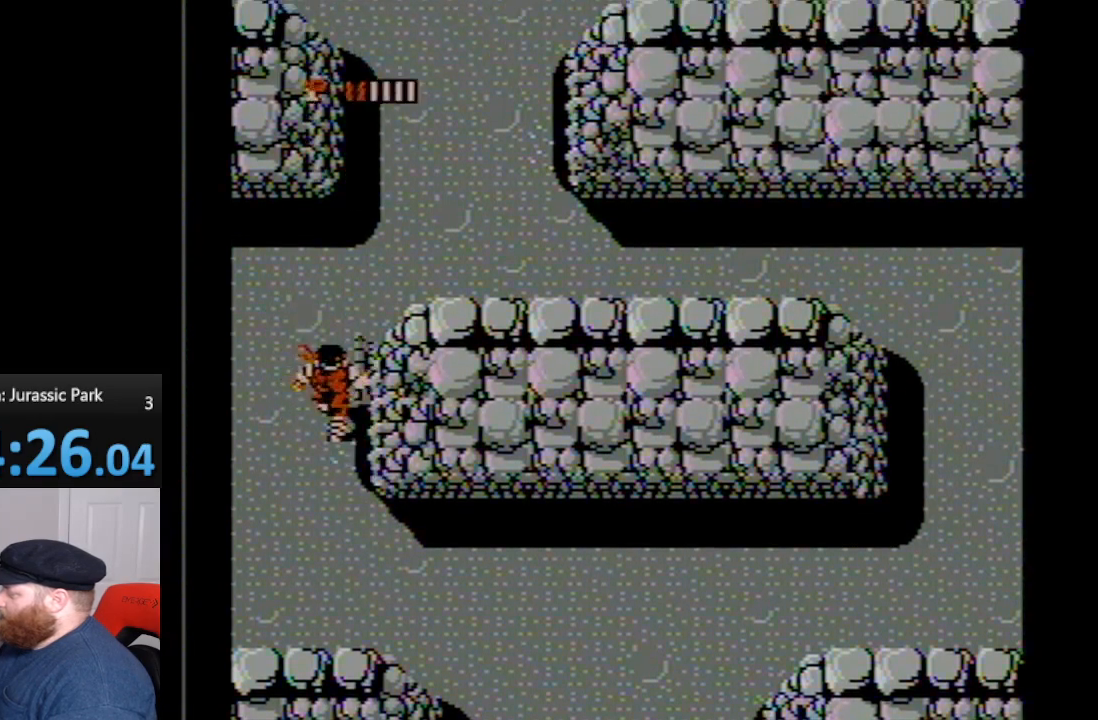
{"buttons": ["DPAD_UP", "DPAD_LEFT"], "events": [[200, "DPAD_UP", "down"], [450, "DPAD_LEFT", "down"]]}
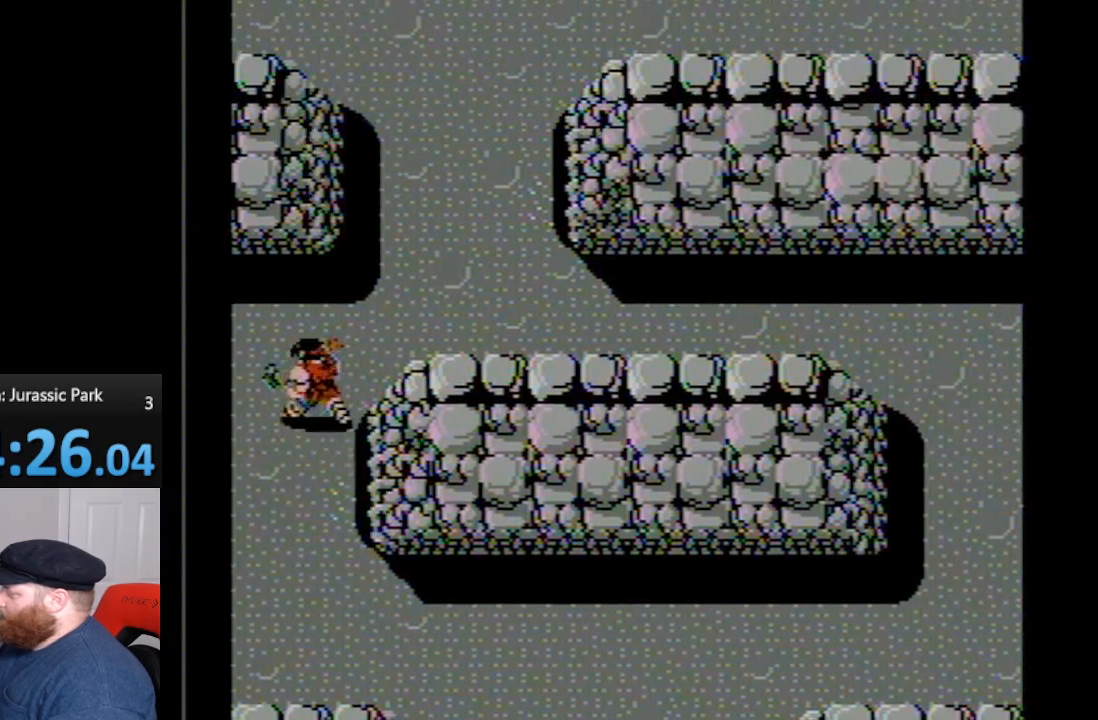
{"buttons": ["DPAD_UP", "DPAD_LEFT"], "events": []}
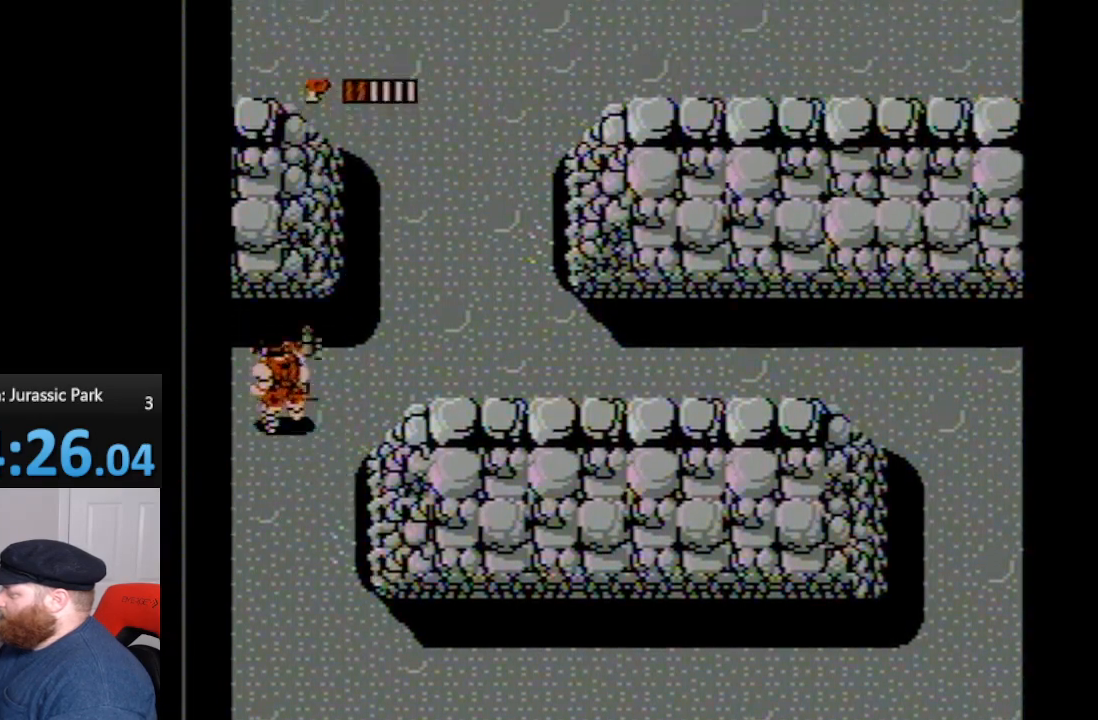
{"buttons": ["DPAD_UP"], "events": [[150, "DPAD_LEFT", "up"]]}
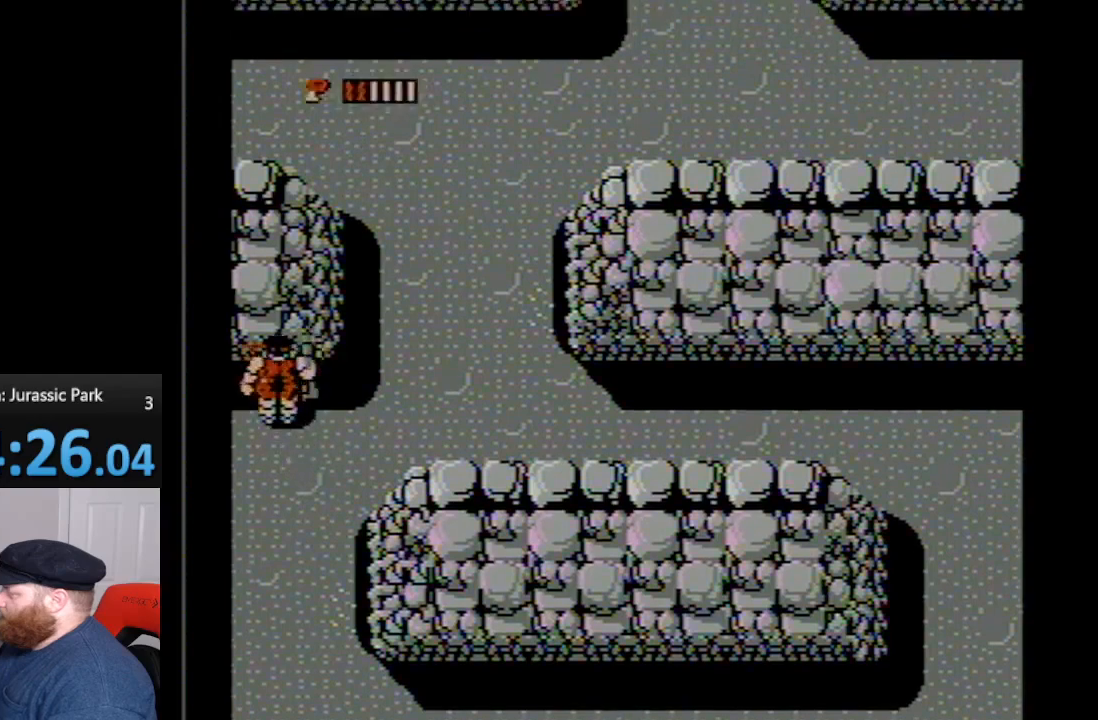
{"buttons": [], "events": [[300, "DPAD_UP", "up"]]}
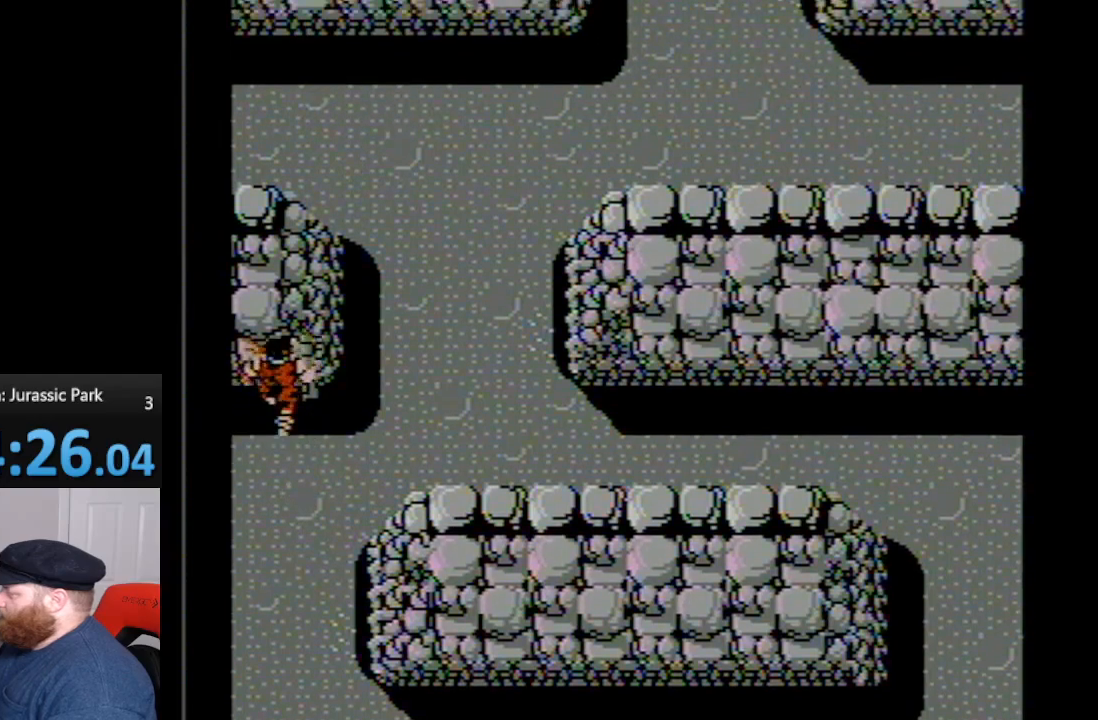
{"buttons": [], "events": [[83, "DPAD_UP", "down"], [367, "DPAD_UP", "up"]]}
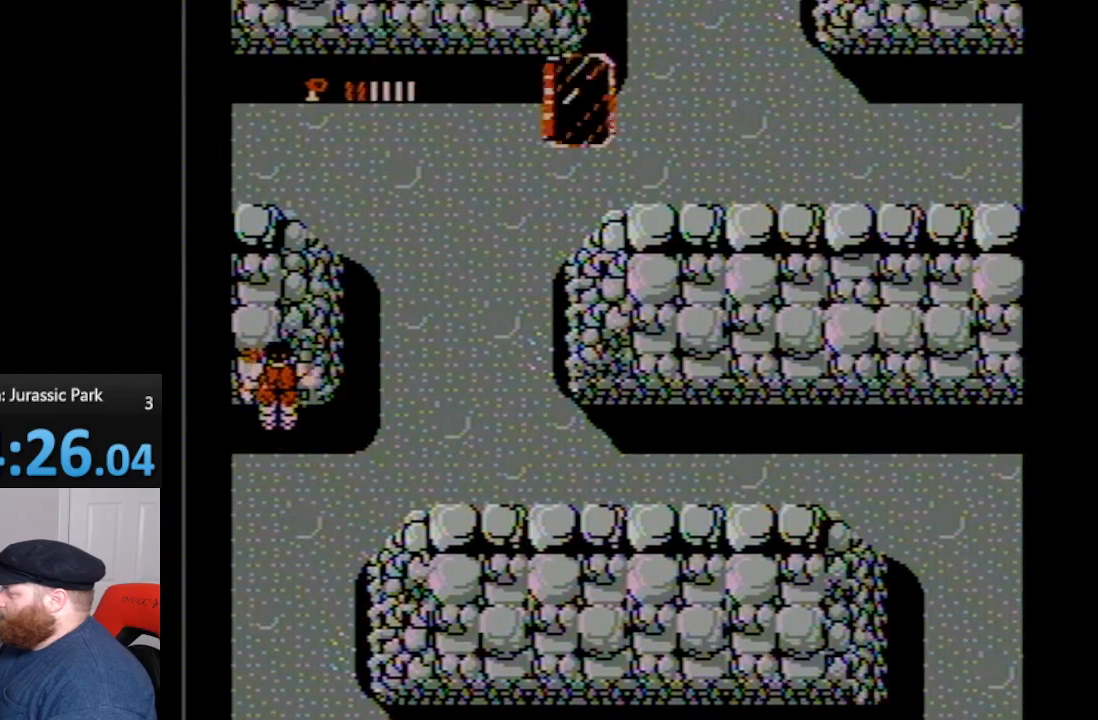
{"buttons": [], "events": []}
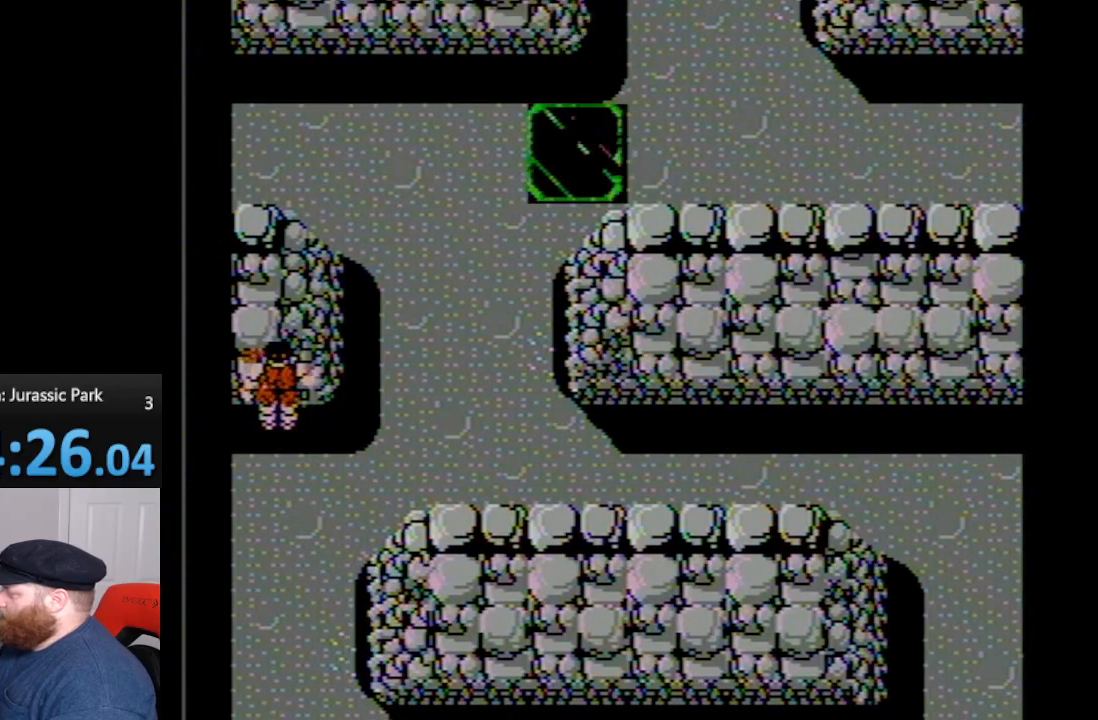
{"buttons": [], "events": [[367, "SELECT", "down"], [483, "SELECT", "up"]]}
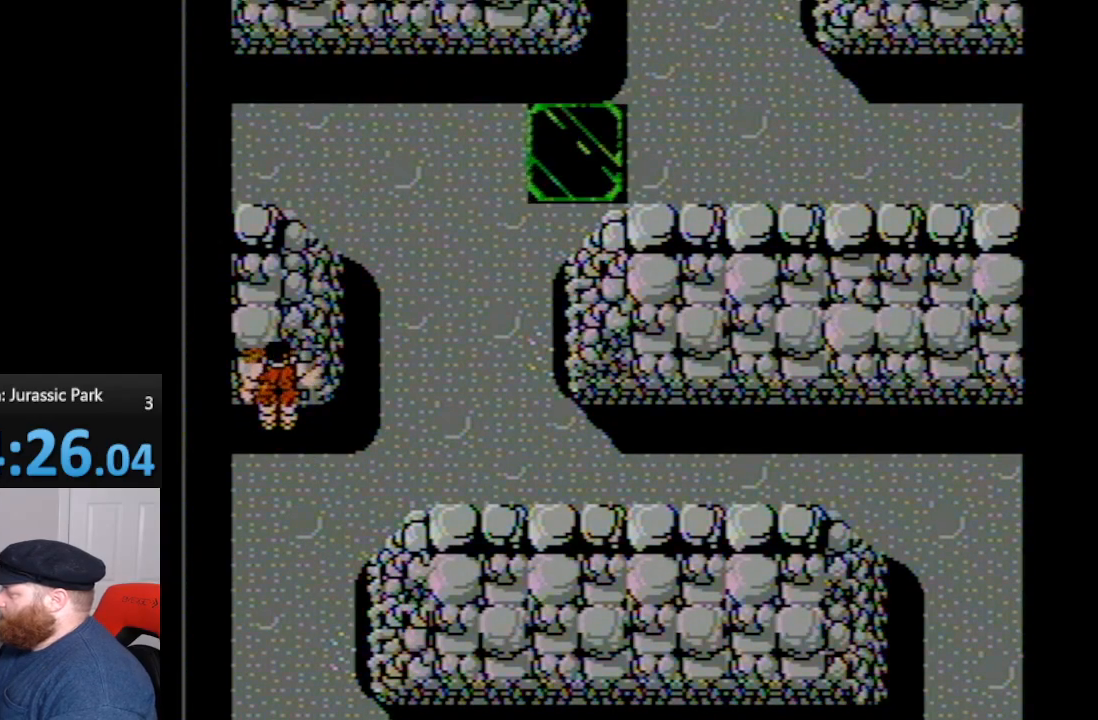
{"buttons": [], "events": []}
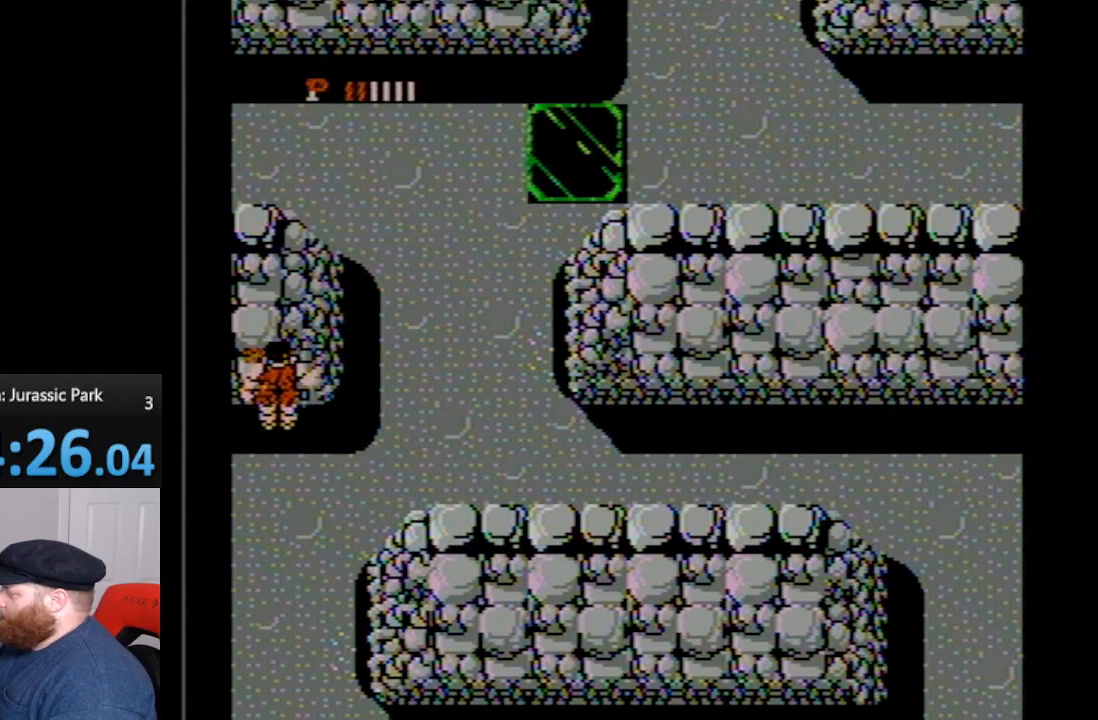
{"buttons": [], "events": []}
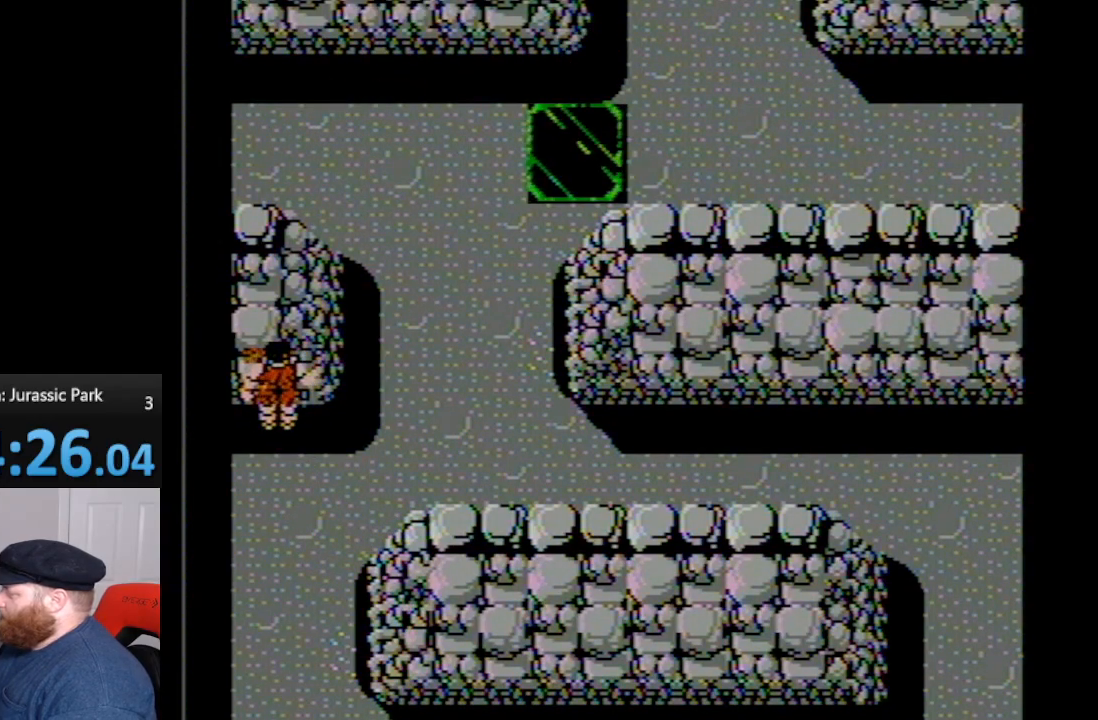
{"buttons": [], "events": []}
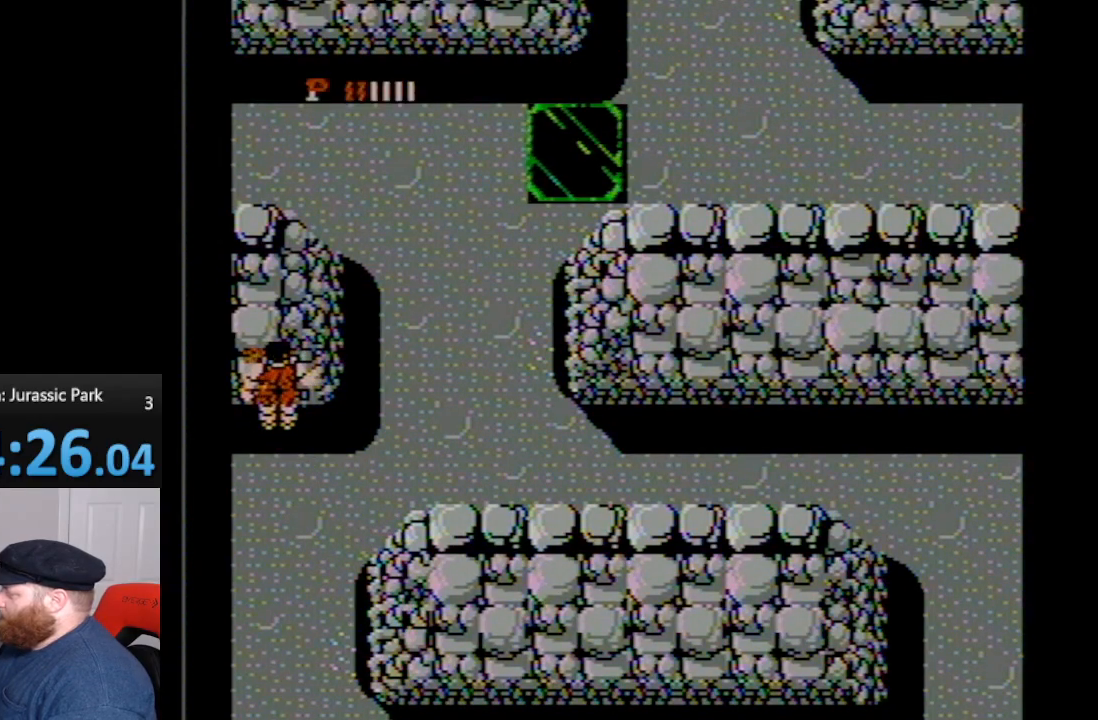
{"buttons": [], "events": []}
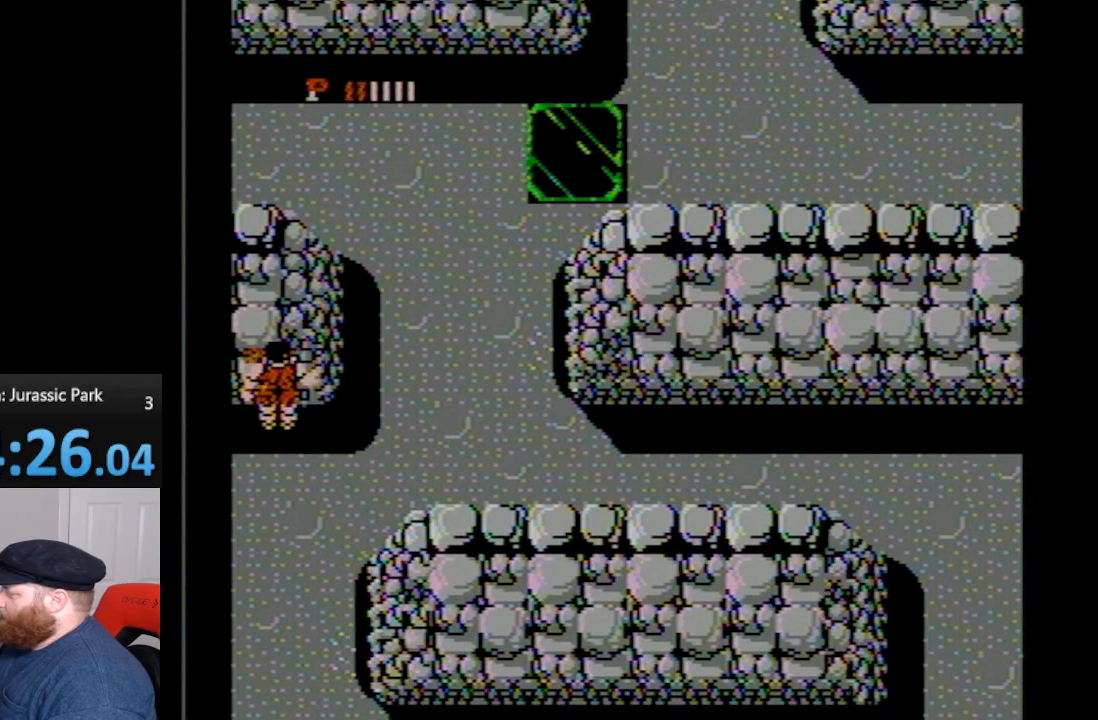
{"buttons": [], "events": [[83, "SELECT", "down"], [233, "SELECT", "up"]]}
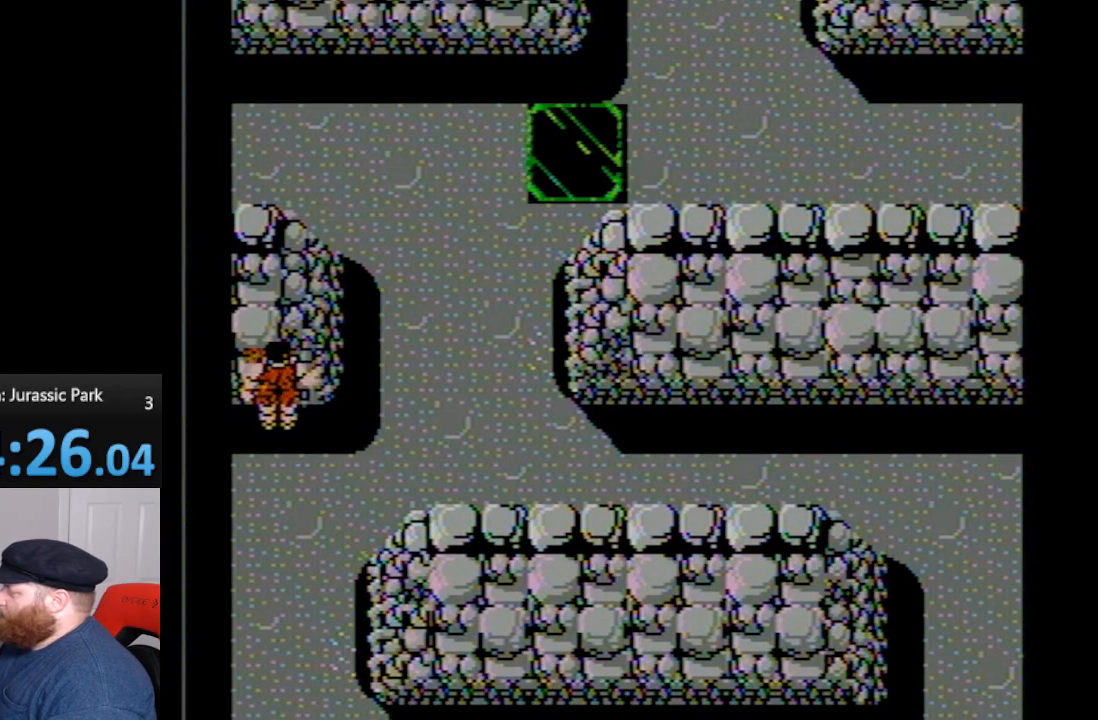
{"buttons": ["DPAD_DOWN"], "events": [[350, "DPAD_DOWN", "down"]]}
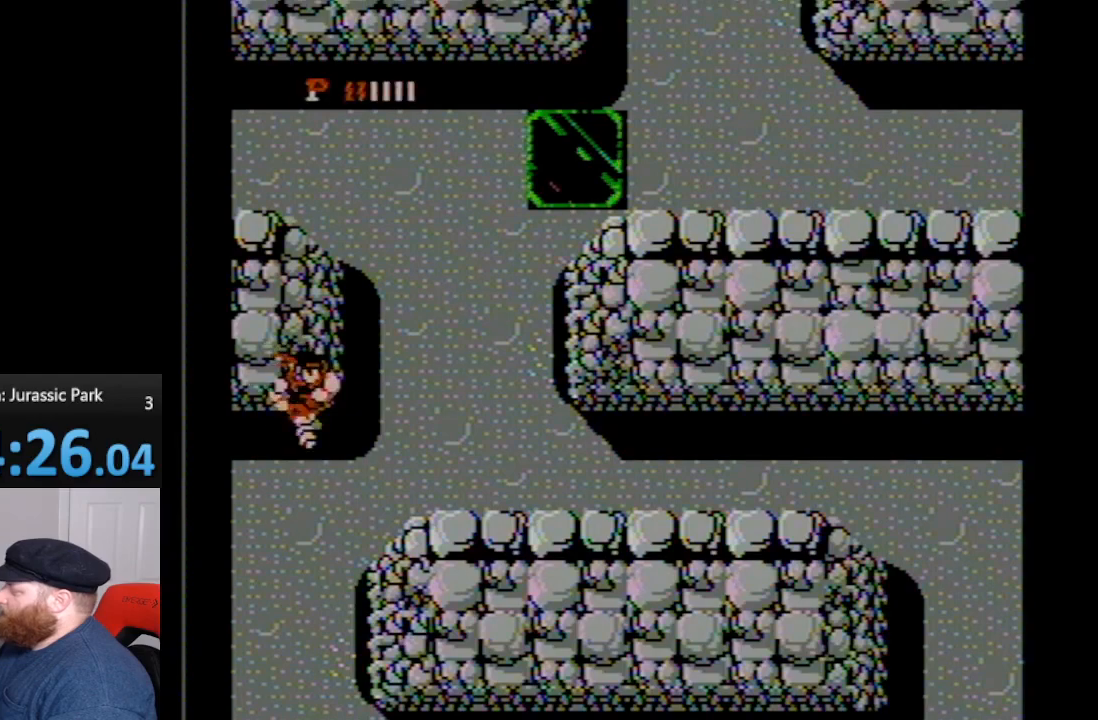
{"buttons": [], "events": [[117, "DPAD_DOWN", "up"], [300, "DPAD_RIGHT", "down"], [400, "DPAD_RIGHT", "up"]]}
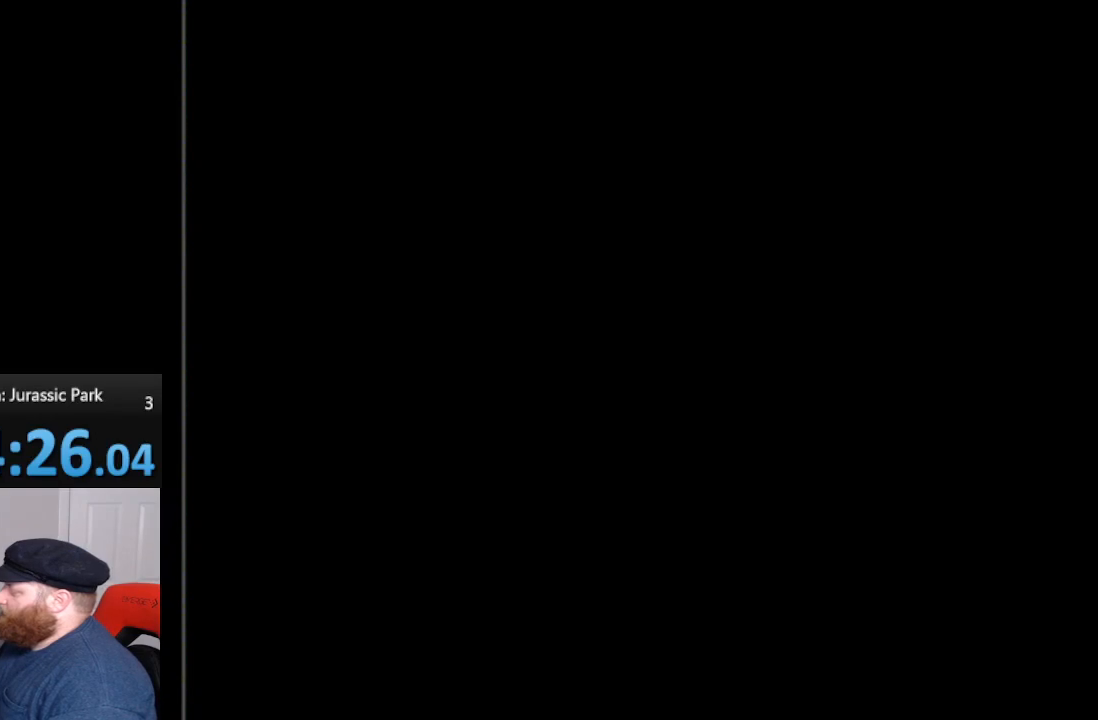
{"buttons": [], "events": [[150, "SELECT", "down"], [267, "SELECT", "up"]]}
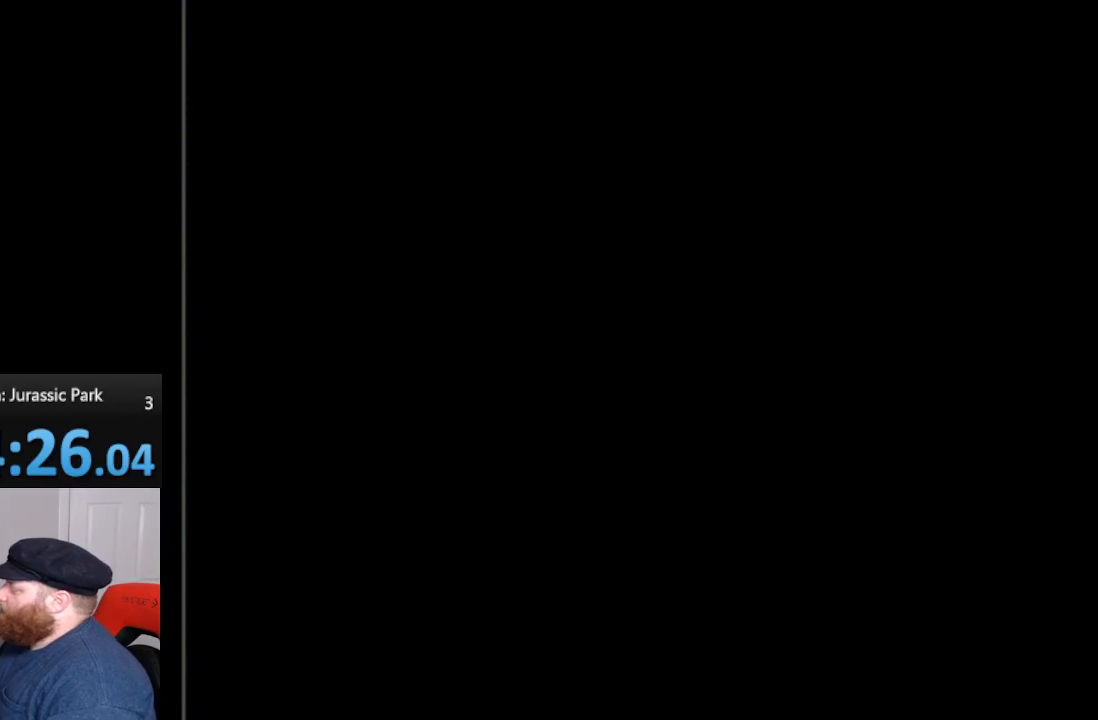
{"buttons": [], "events": []}
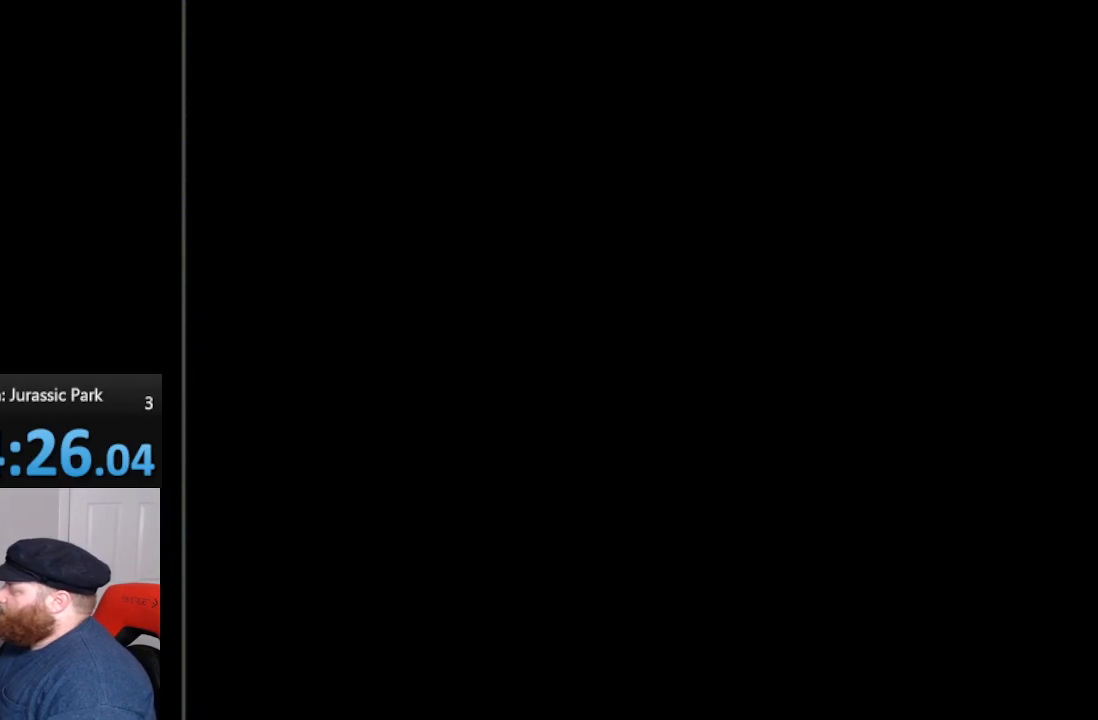
{"buttons": [], "events": []}